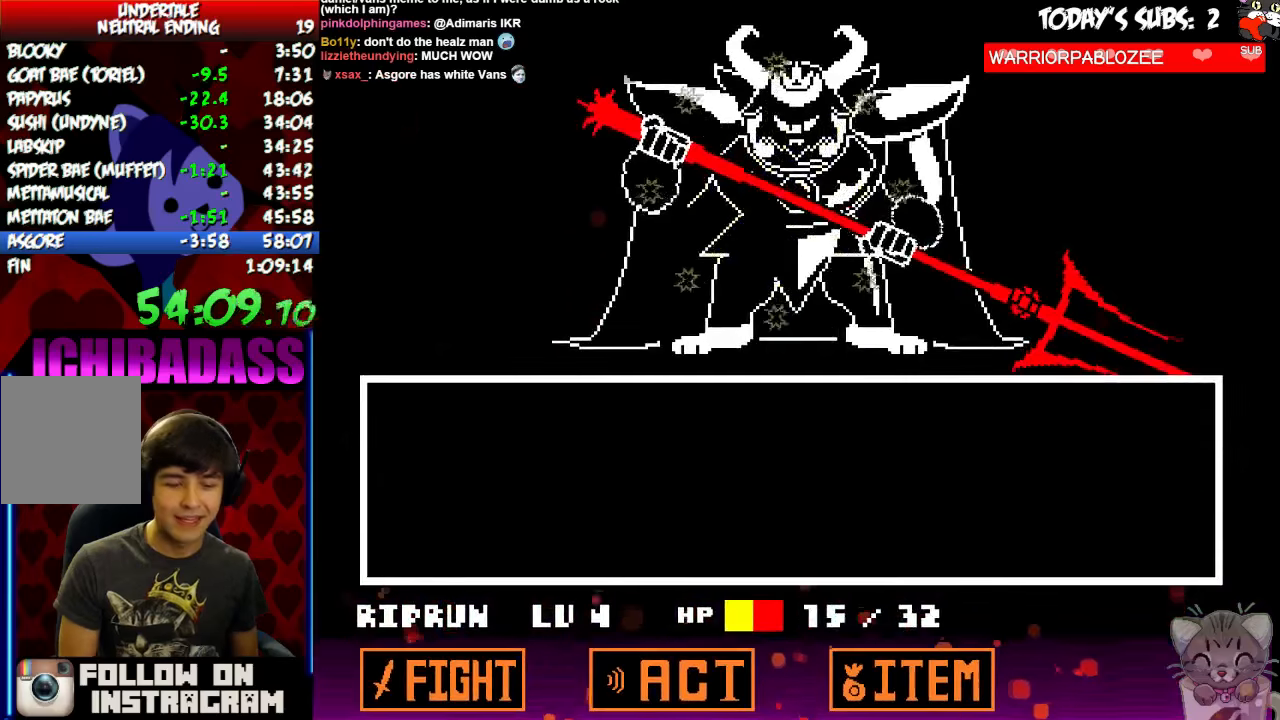
Gameplay with keyboard; each line is a JSON object with the keys held at the frame after it. "events" lists presses ("down") and releases ("up") of "c", "down", "escape", "left", "return", "right", "shift", "up", "x" and "z" between this image and that frame as [ms after this image, input, new state], when the widget could be followed in between. No other keys are recorded. Mouse input is not recorded.
{"keys": ["return", "shift"], "events": [[66, "return", "down"], [66, "shift", "down"], [133, "return", "up"], [166, "shift", "up"], [166, "z", "down"], [200, "x", "down"], [233, "z", "up"], [266, "x", "up"], [300, "return", "down"], [300, "shift", "down"], [366, "return", "up"], [366, "shift", "up"], [366, "z", "down"], [400, "x", "down"], [433, "z", "up"], [466, "x", "up"], [500, "return", "down"], [500, "shift", "down"]]}
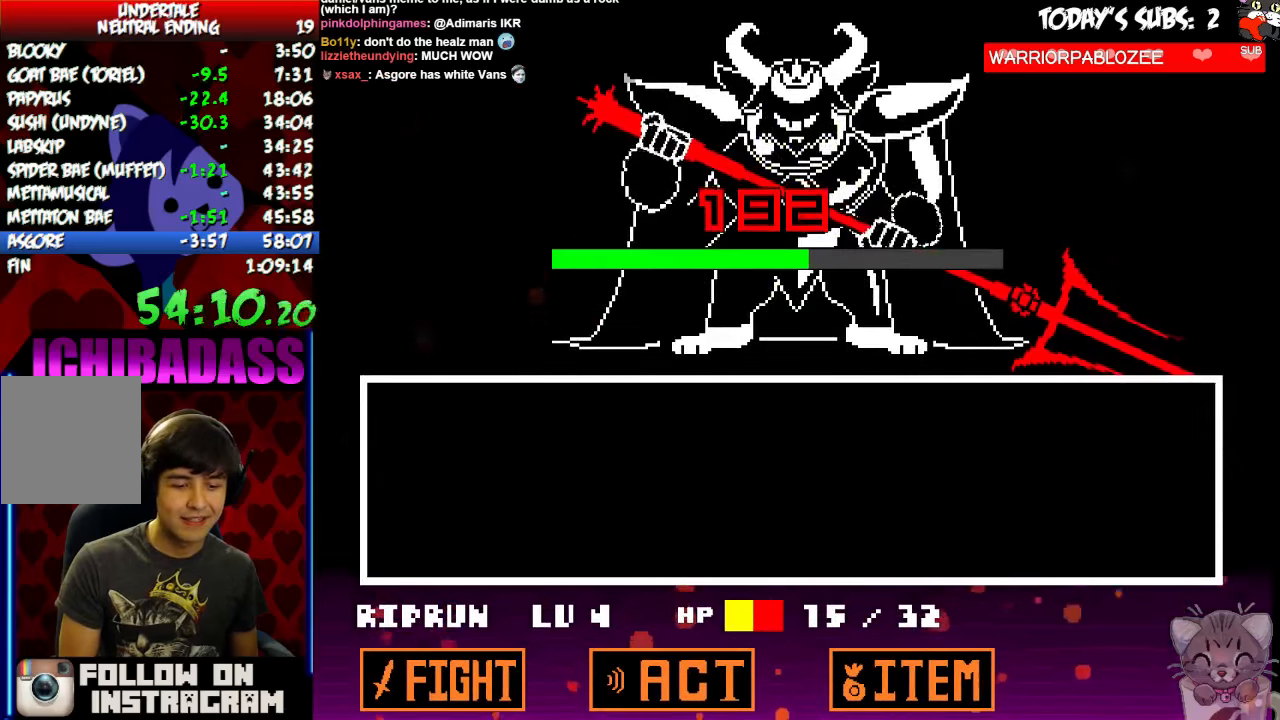
{"keys": ["x", "z"], "events": [[66, "return", "up"], [66, "shift", "up"], [66, "z", "down"], [100, "x", "down"], [133, "z", "up"], [166, "x", "up"], [200, "return", "down"], [233, "return", "up"], [266, "z", "down"], [300, "x", "down"], [333, "z", "up"], [366, "x", "up"], [400, "return", "down"], [466, "return", "up"], [466, "z", "down"], [500, "x", "down"]]}
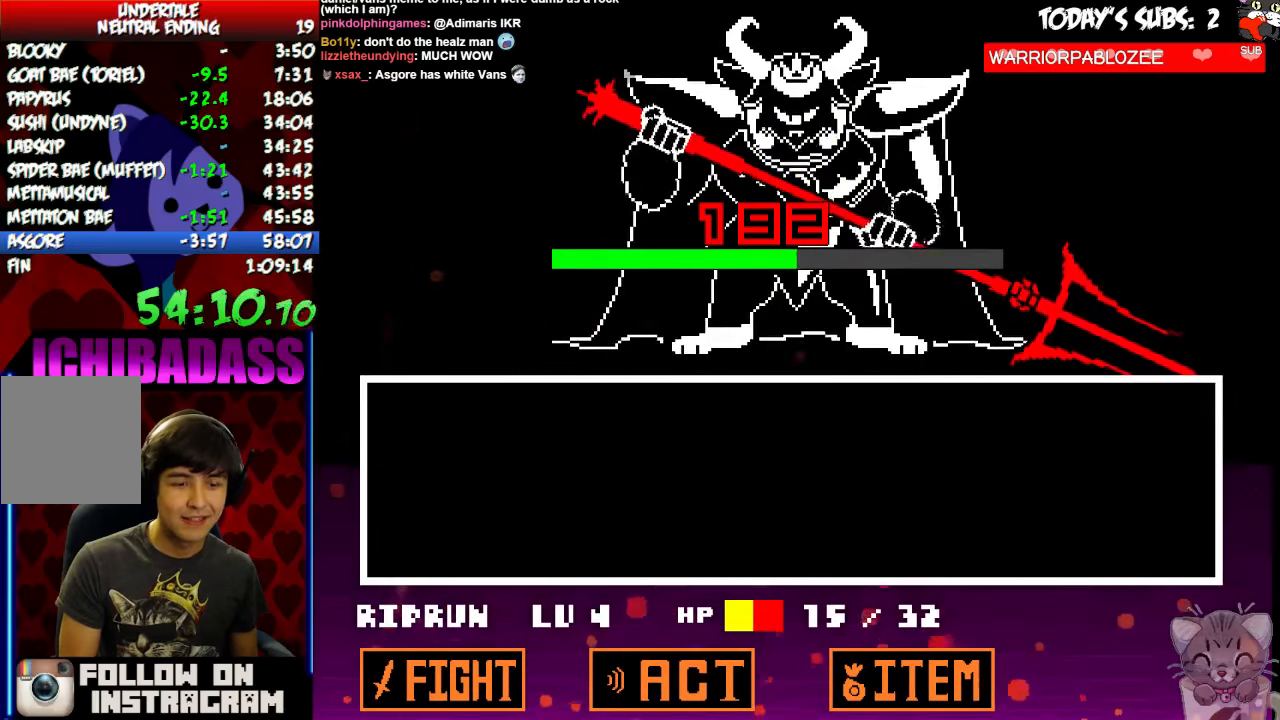
{"keys": ["return", "shift"], "events": [[33, "z", "up"], [66, "x", "up"], [100, "return", "down"], [100, "shift", "down"], [166, "return", "up"], [166, "shift", "up"], [166, "z", "down"], [200, "x", "down"], [233, "x", "up"], [233, "z", "up"], [300, "return", "down"], [300, "shift", "down"], [366, "return", "up"], [366, "shift", "up"], [366, "z", "down"], [400, "x", "down"], [400, "z", "up"], [466, "x", "up"], [500, "return", "down"], [500, "shift", "down"]]}
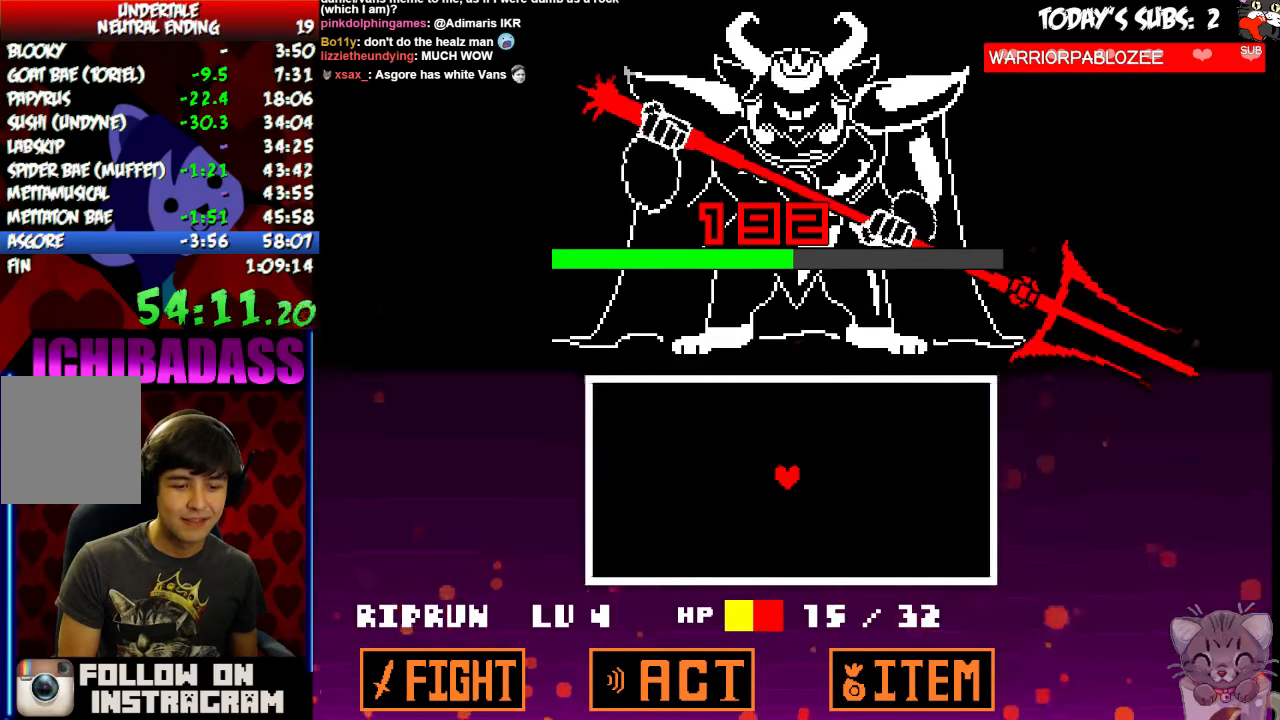
{"keys": [], "events": [[66, "return", "up"], [66, "shift", "up"], [66, "z", "down"], [100, "x", "down"], [100, "z", "up"], [166, "return", "down"], [166, "x", "up"], [200, "return", "up"], [233, "z", "down"], [266, "z", "up"], [300, "x", "down"], [333, "return", "down"], [333, "shift", "down"], [333, "x", "up"], [366, "return", "up"], [400, "shift", "up"], [400, "z", "down"], [433, "z", "up"], [466, "x", "down"], [500, "x", "up"]]}
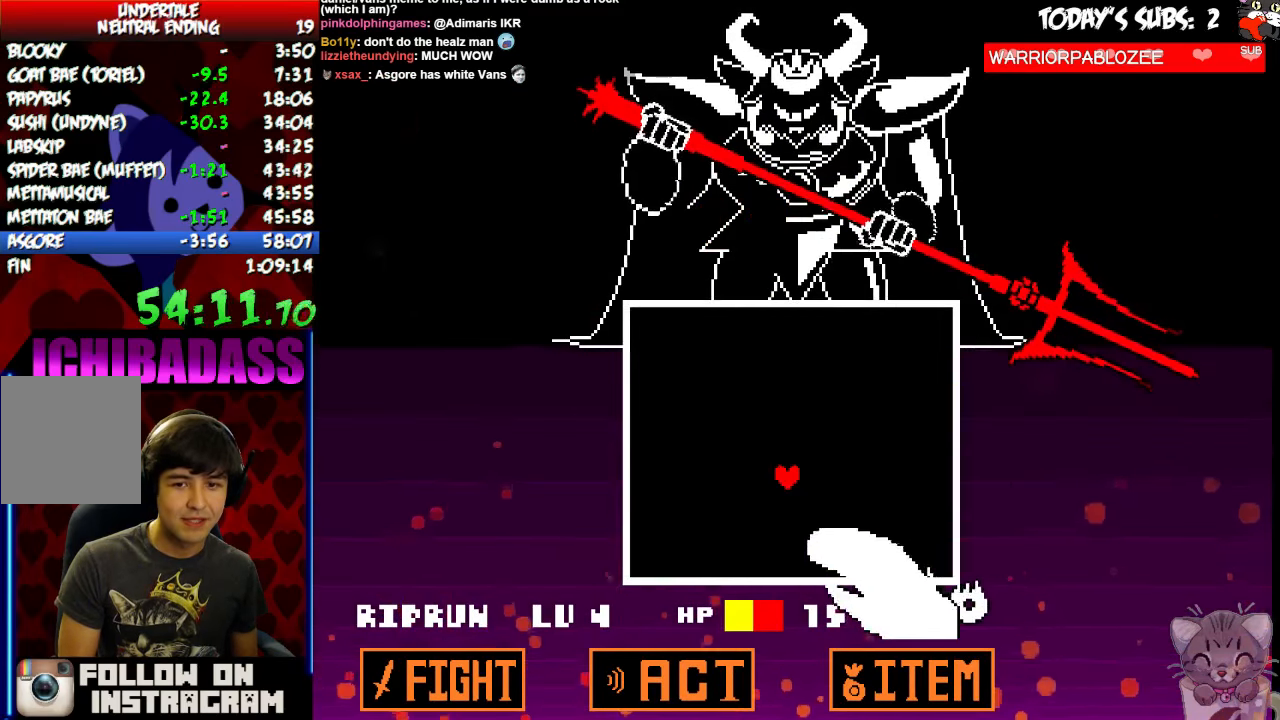
{"keys": ["left", "x"], "events": [[33, "z", "down"], [100, "left", "down"], [100, "z", "up"], [133, "x", "down"], [200, "x", "up"], [200, "z", "down"], [266, "z", "up"], [333, "x", "down"], [400, "x", "up"], [500, "x", "down"]]}